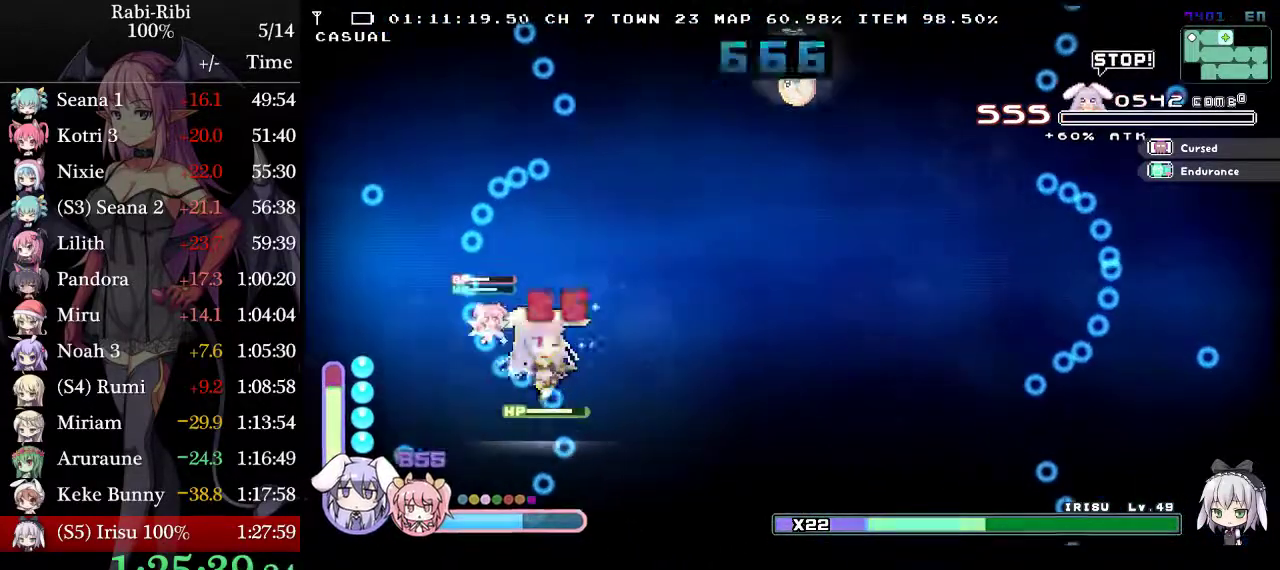
Gameplay with a controller (Xbox layout); each line is a JSON object with the inputs held at the frame after it. "events" lists button and stick changes between this image and that frame as [ms after this image, input, new state], when the widget could be followed in between. Not read: L3 R3.
{"buttons": ["DPAD_RIGHT"], "events": [[117, "DPAD_LEFT", "up"], [283, "DPAD_RIGHT", "down"]]}
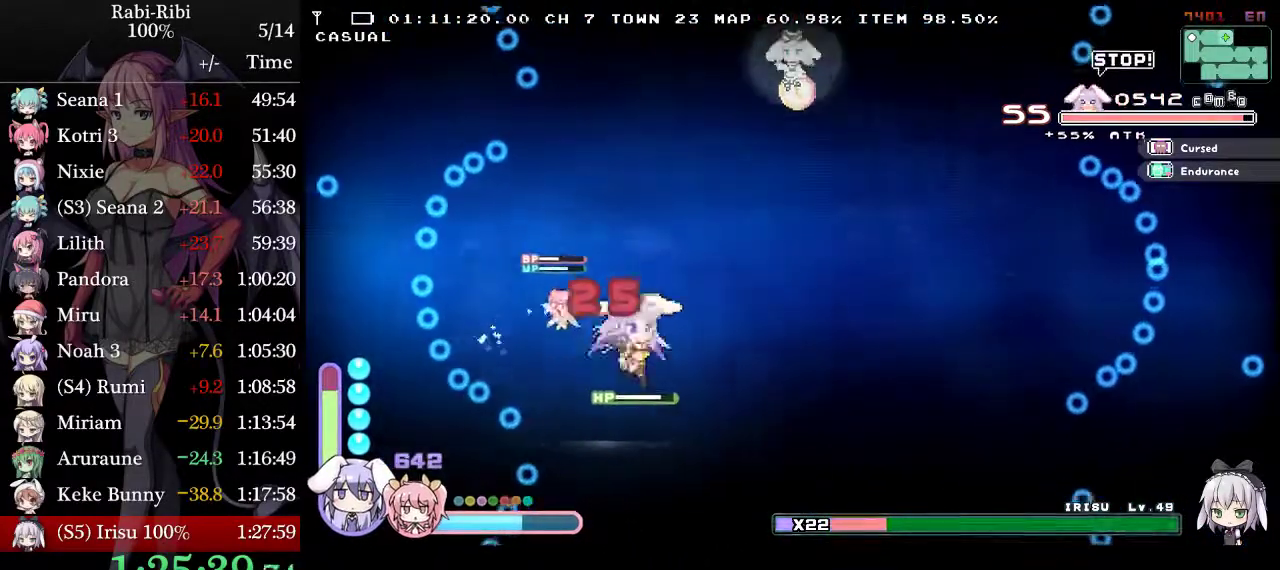
{"buttons": ["A", "DPAD_RIGHT"], "events": [[250, "A", "down"]]}
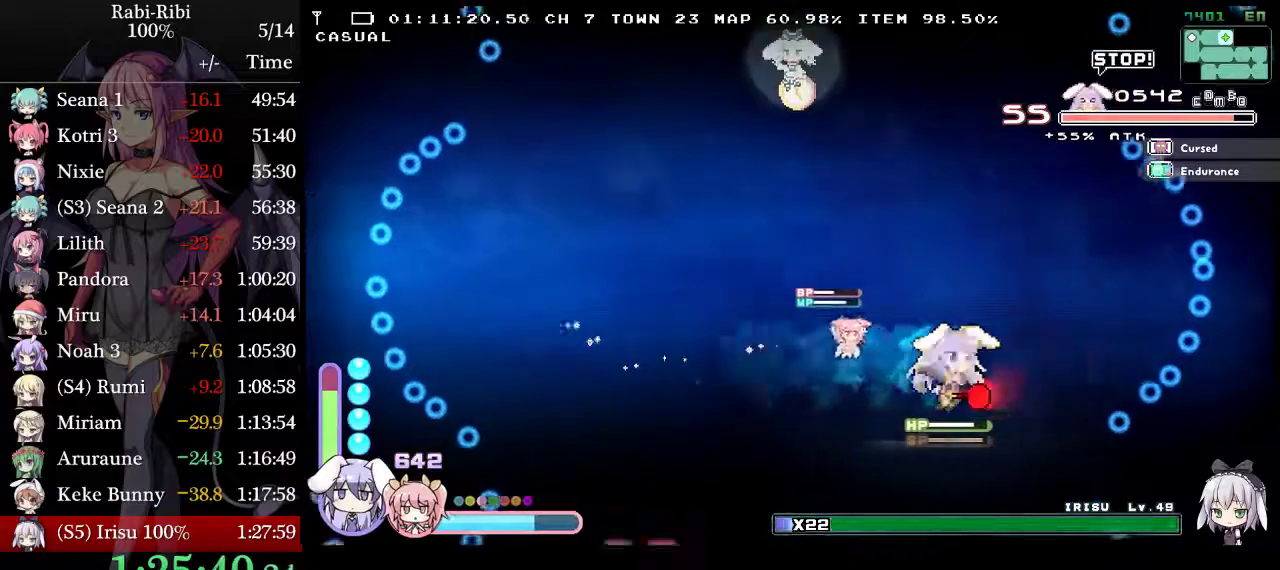
{"buttons": ["DPAD_RIGHT"], "events": [[67, "DPAD_DOWN", "down"], [83, "A", "up"], [150, "A", "down"], [267, "DPAD_DOWN", "up"], [300, "A", "up"]]}
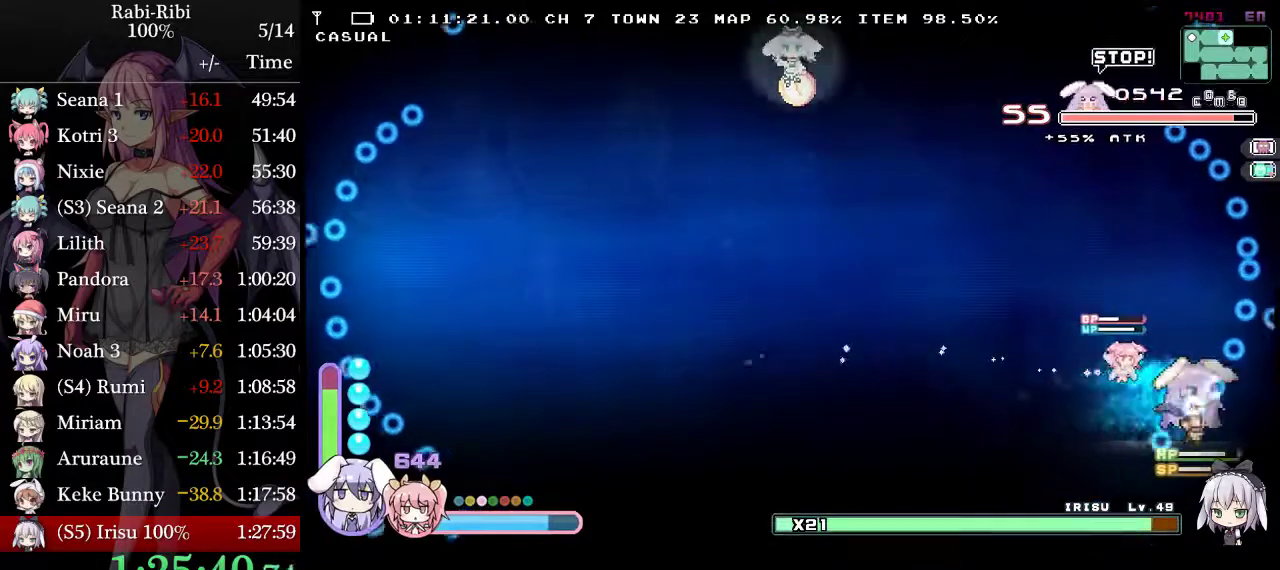
{"buttons": ["DPAD_LEFT"], "events": [[83, "DPAD_RIGHT", "up"], [150, "DPAD_LEFT", "down"]]}
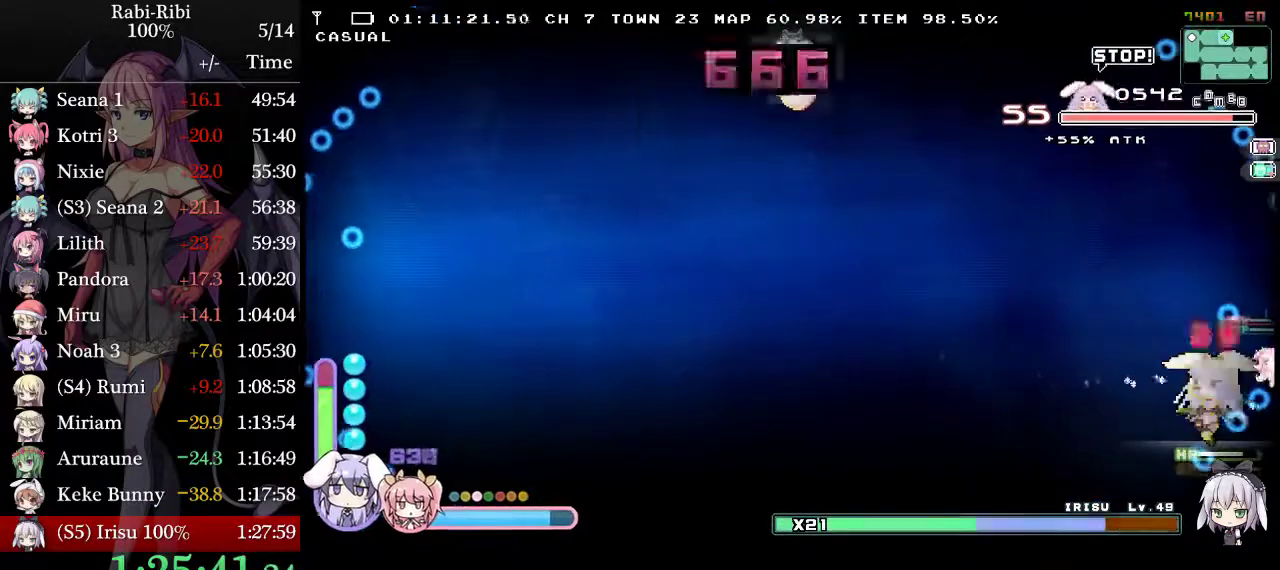
{"buttons": ["DPAD_LEFT"], "events": [[183, "DPAD_LEFT", "up"], [233, "DPAD_LEFT", "down"]]}
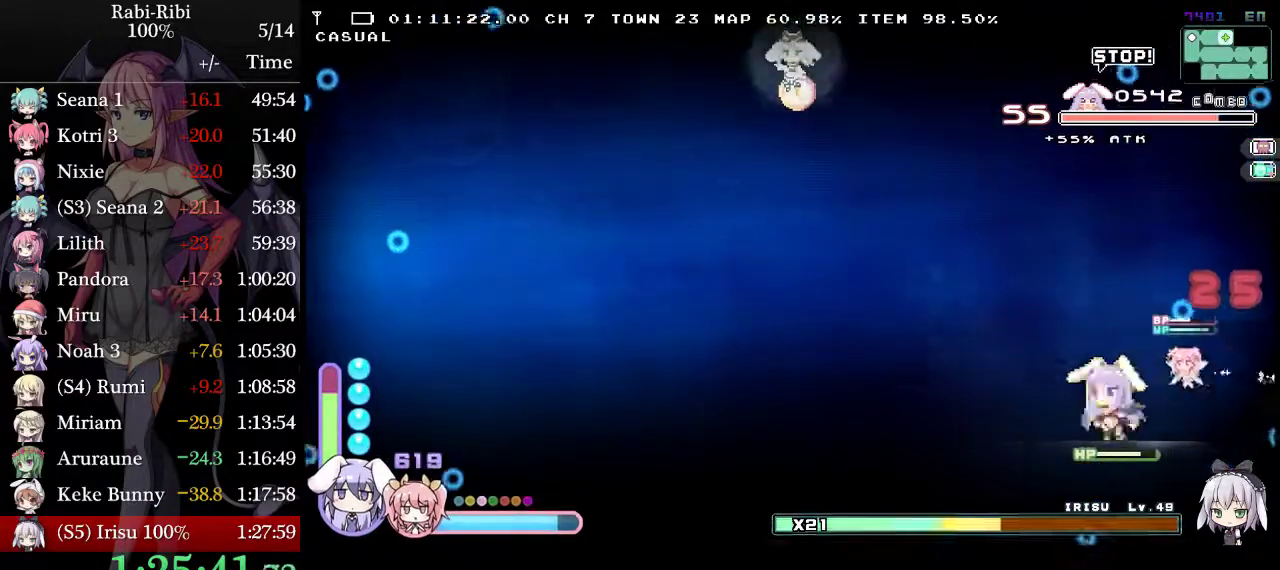
{"buttons": ["DPAD_RIGHT"], "events": [[283, "DPAD_LEFT", "up"], [317, "DPAD_RIGHT", "down"]]}
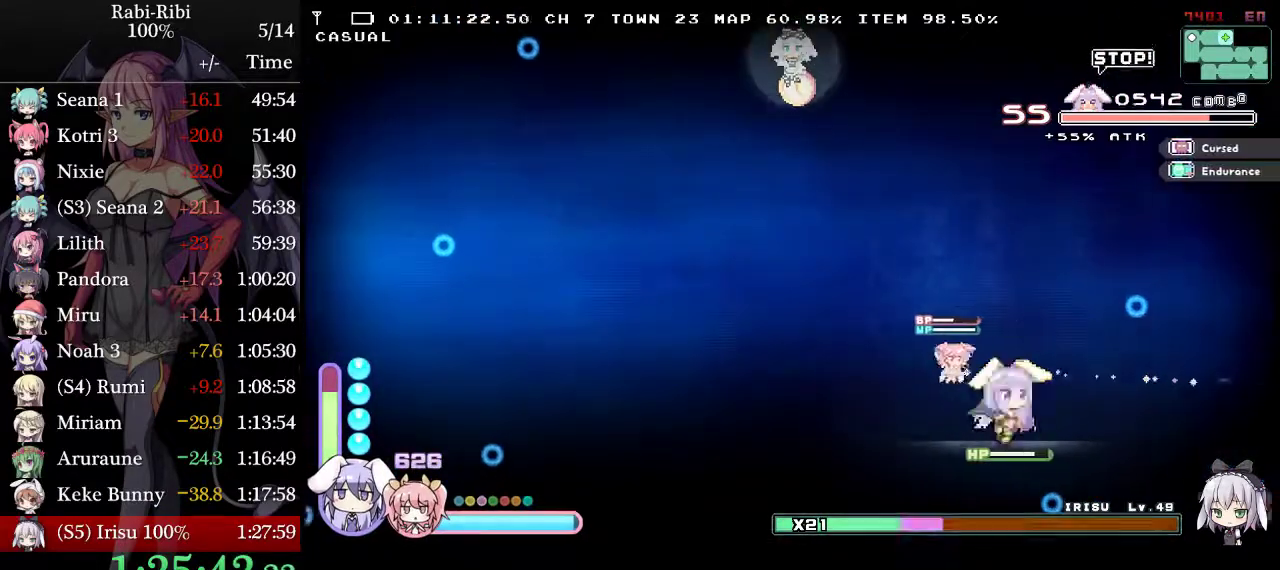
{"buttons": ["DPAD_LEFT"], "events": [[100, "DPAD_RIGHT", "up"], [183, "DPAD_LEFT", "down"], [367, "DPAD_LEFT", "up"], [500, "DPAD_LEFT", "down"]]}
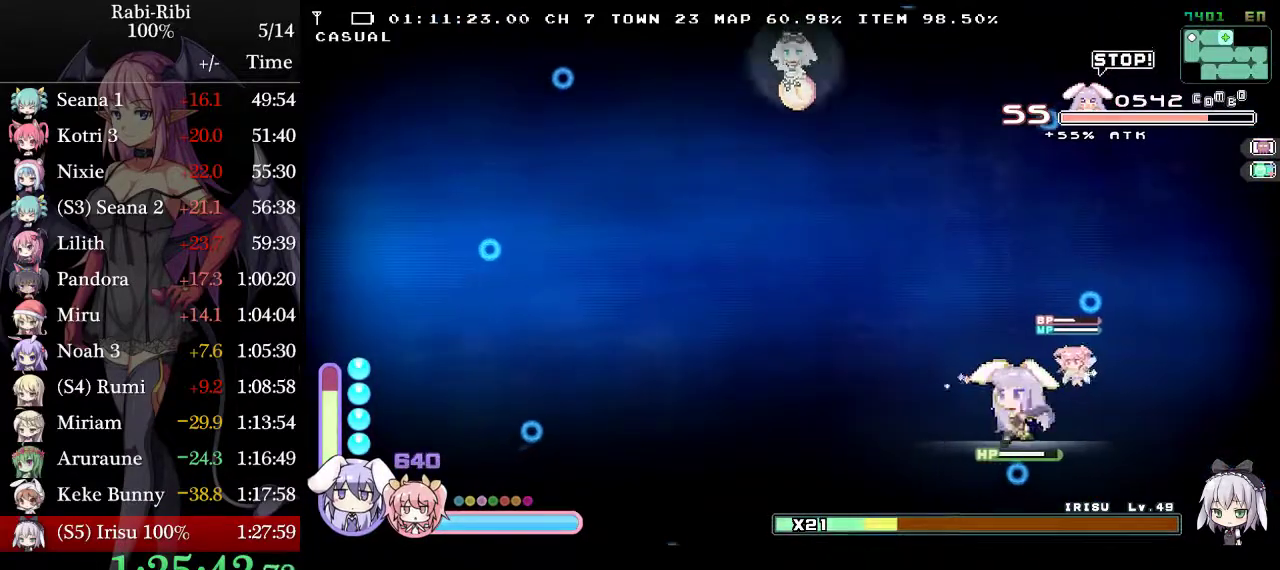
{"buttons": [], "events": [[133, "DPAD_LEFT", "up"], [233, "DPAD_RIGHT", "down"], [333, "DPAD_RIGHT", "up"]]}
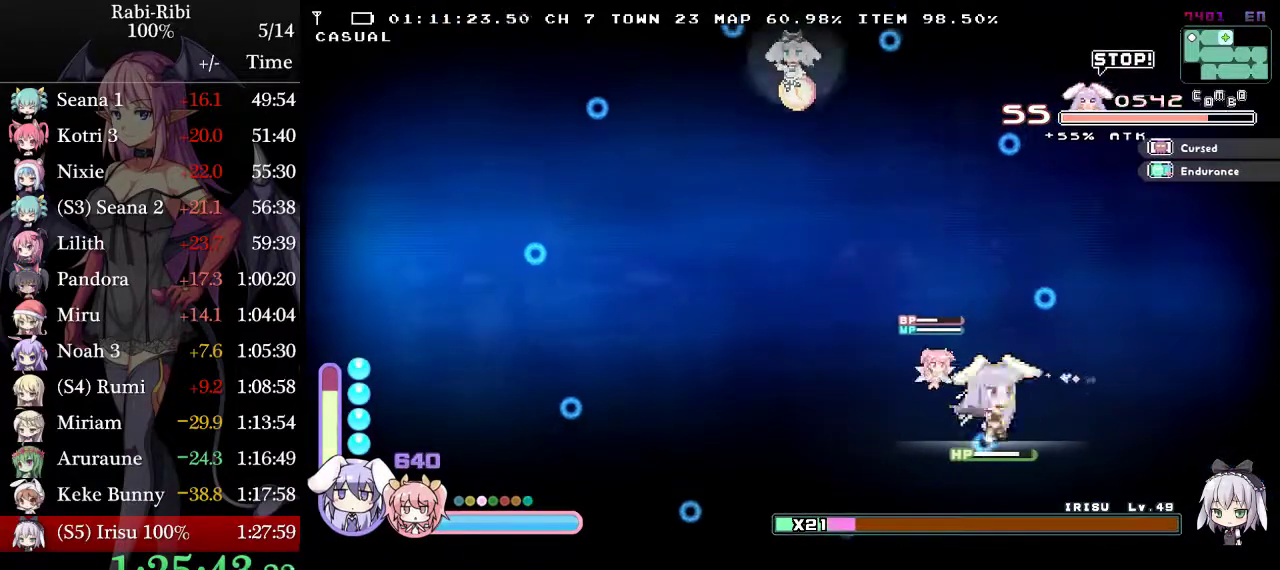
{"buttons": [], "events": [[67, "DPAD_LEFT", "down"], [233, "DPAD_LEFT", "up"]]}
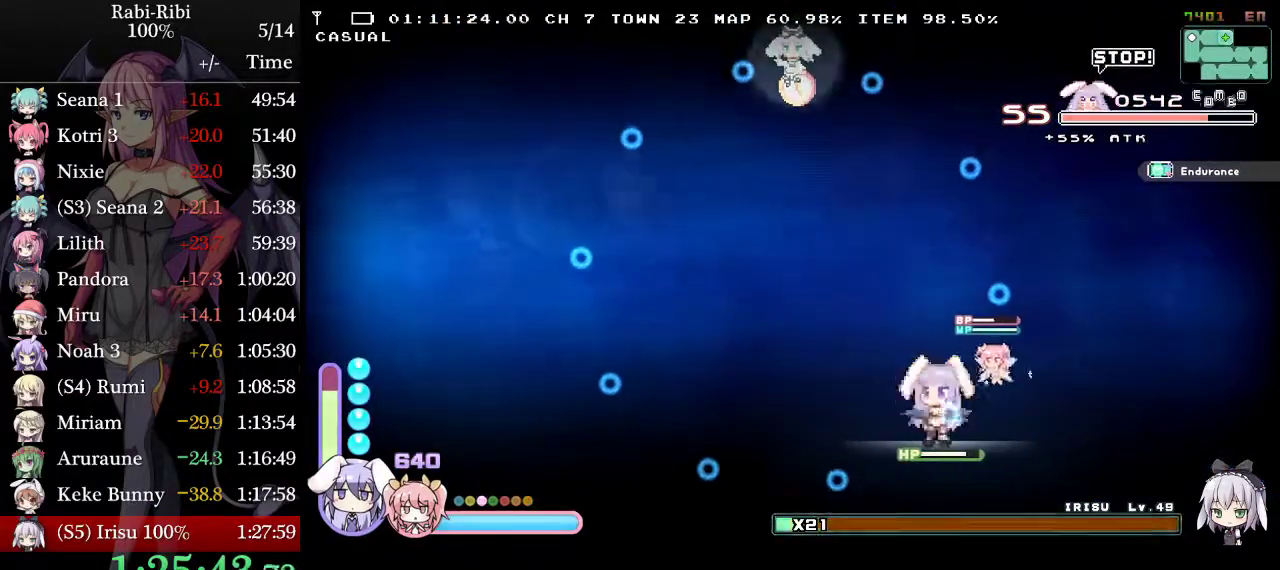
{"buttons": [], "events": []}
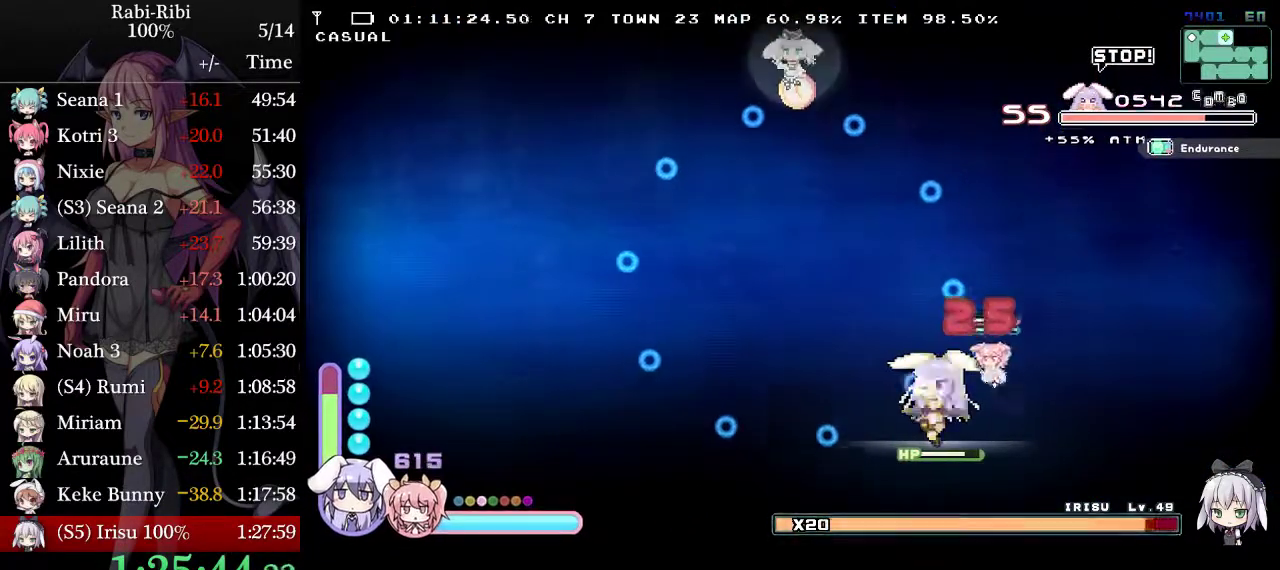
{"buttons": [], "events": [[233, "DPAD_LEFT", "down"], [317, "DPAD_LEFT", "up"]]}
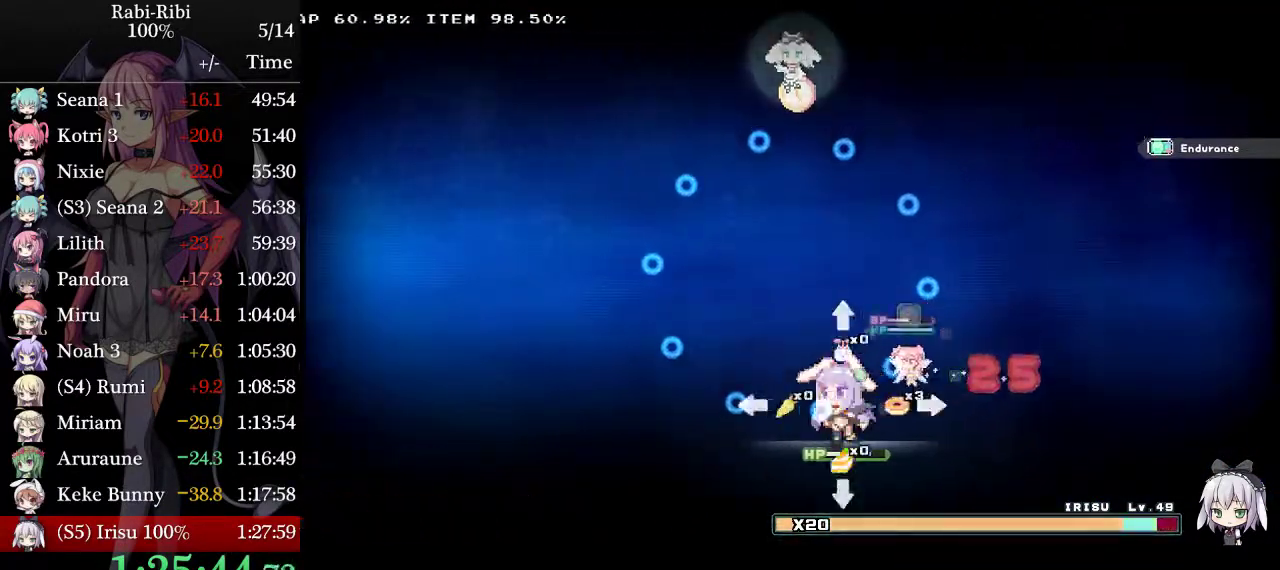
{"buttons": [], "events": [[100, "DPAD_RIGHT", "down"], [167, "DPAD_RIGHT", "up"]]}
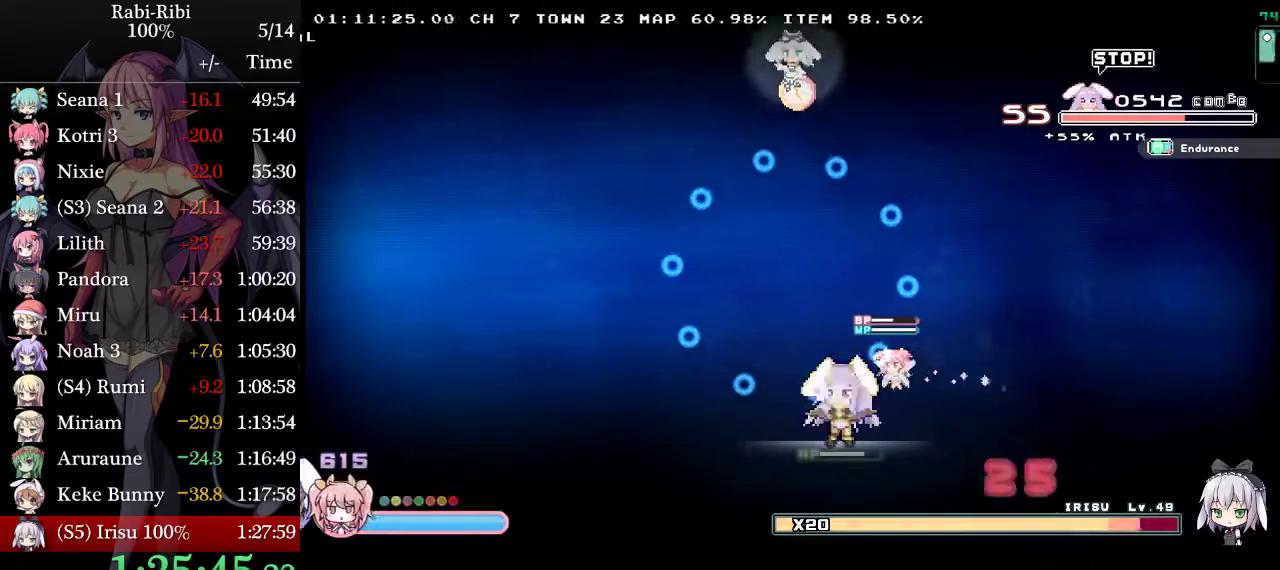
{"buttons": [], "events": []}
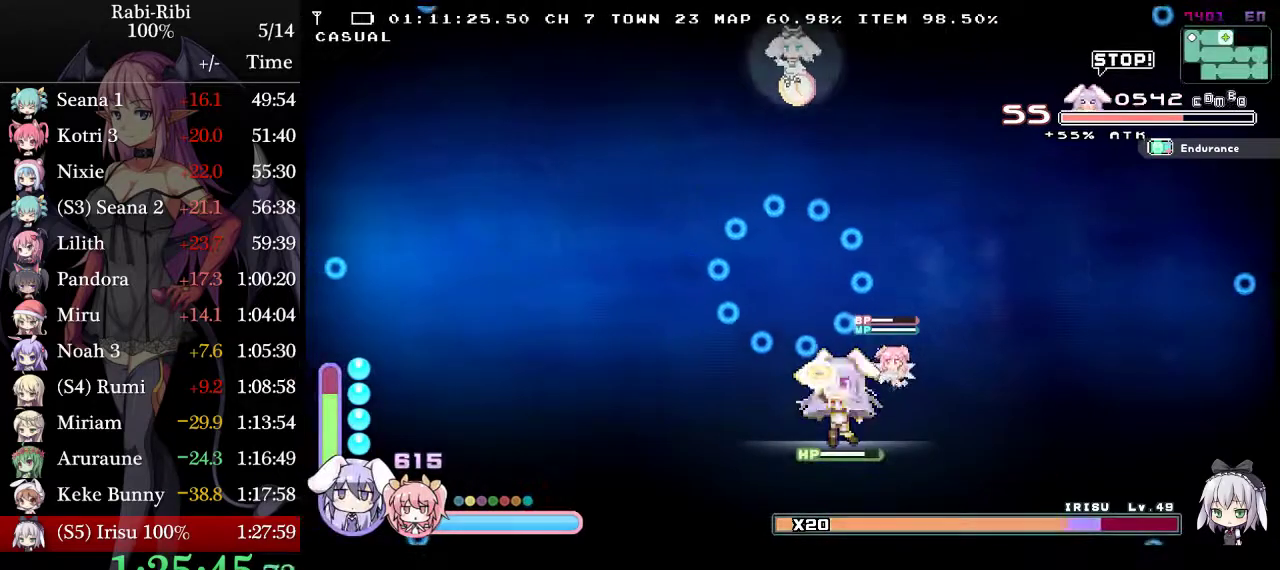
{"buttons": [], "events": []}
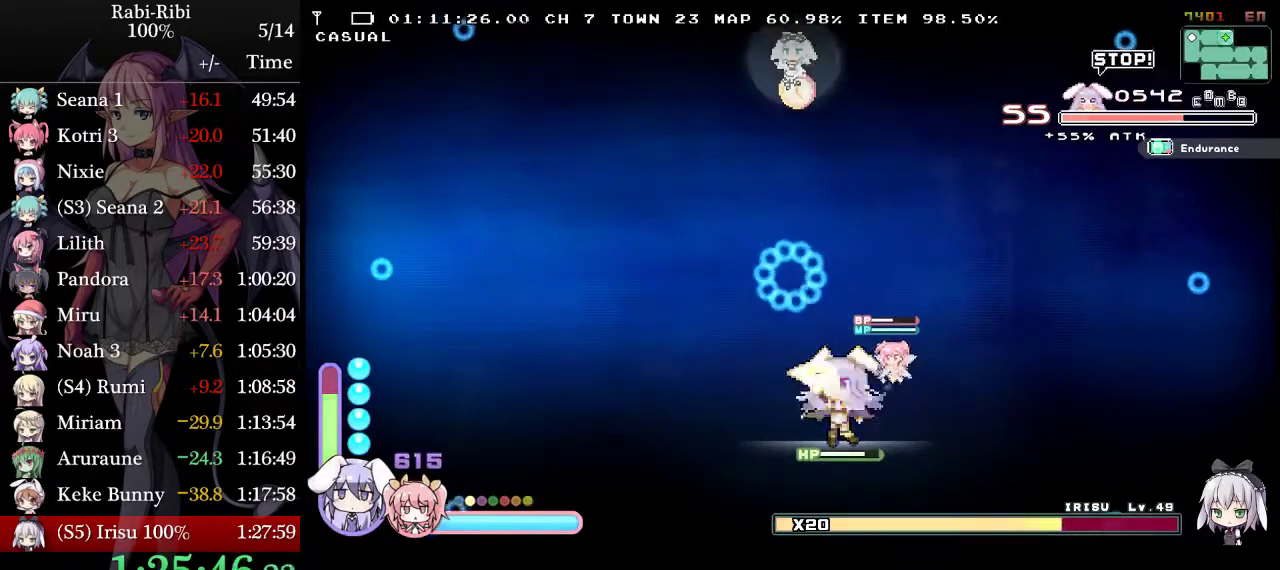
{"buttons": [], "events": []}
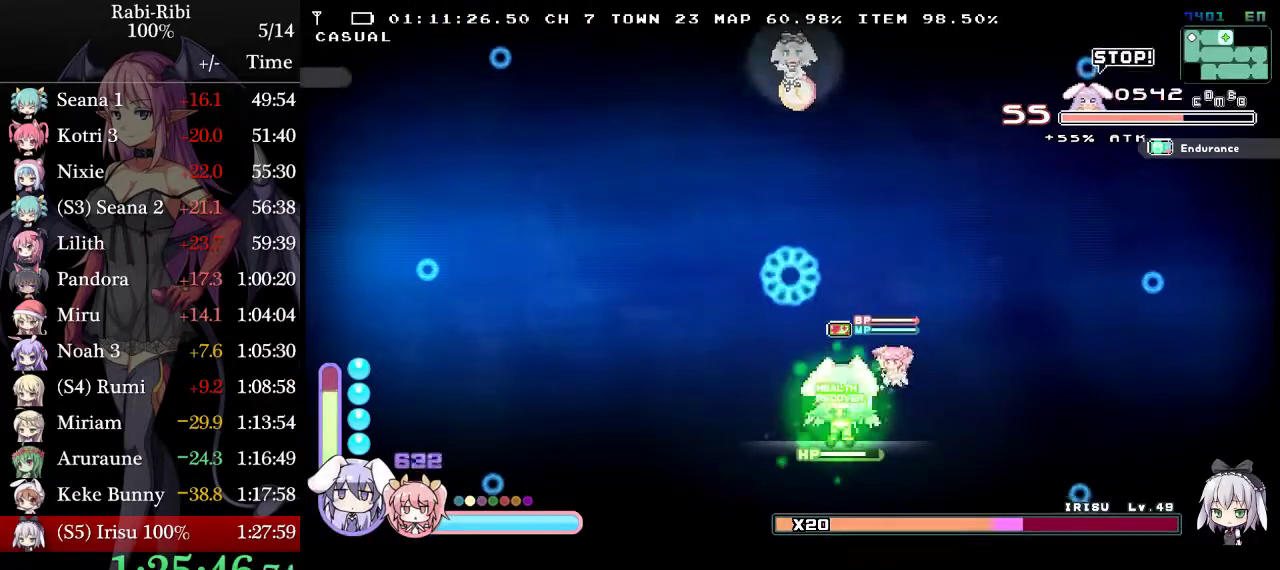
{"buttons": [], "events": [[167, "B", "down"], [267, "B", "up"], [400, "A", "down"], [433, "DPAD_RIGHT", "down"], [500, "A", "up"], [500, "DPAD_RIGHT", "up"]]}
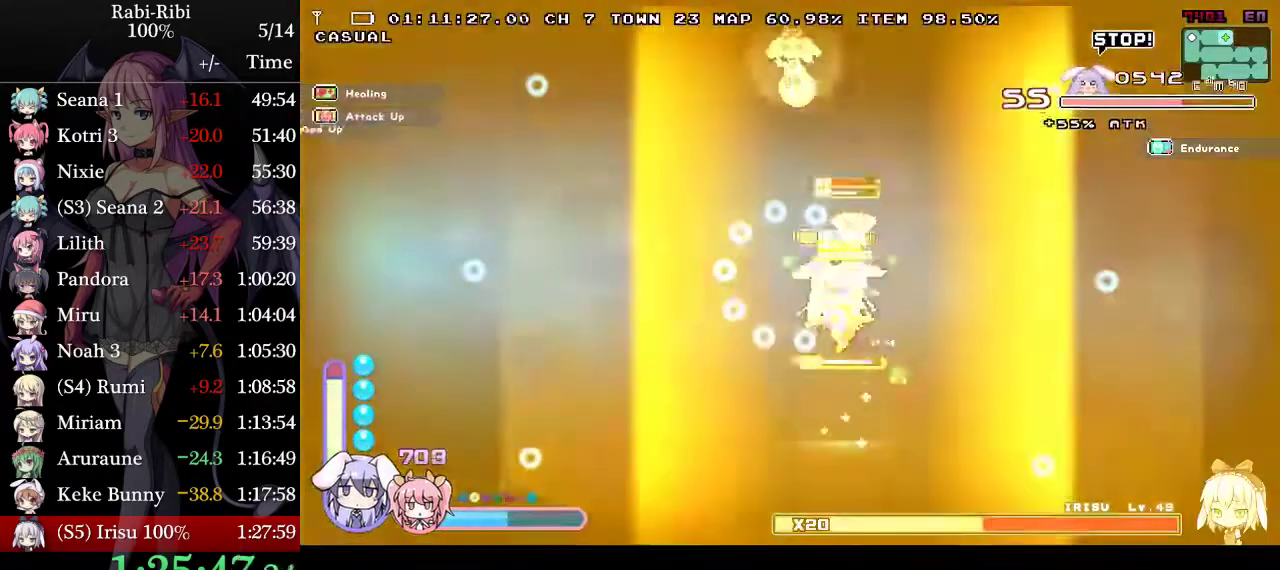
{"buttons": [], "events": []}
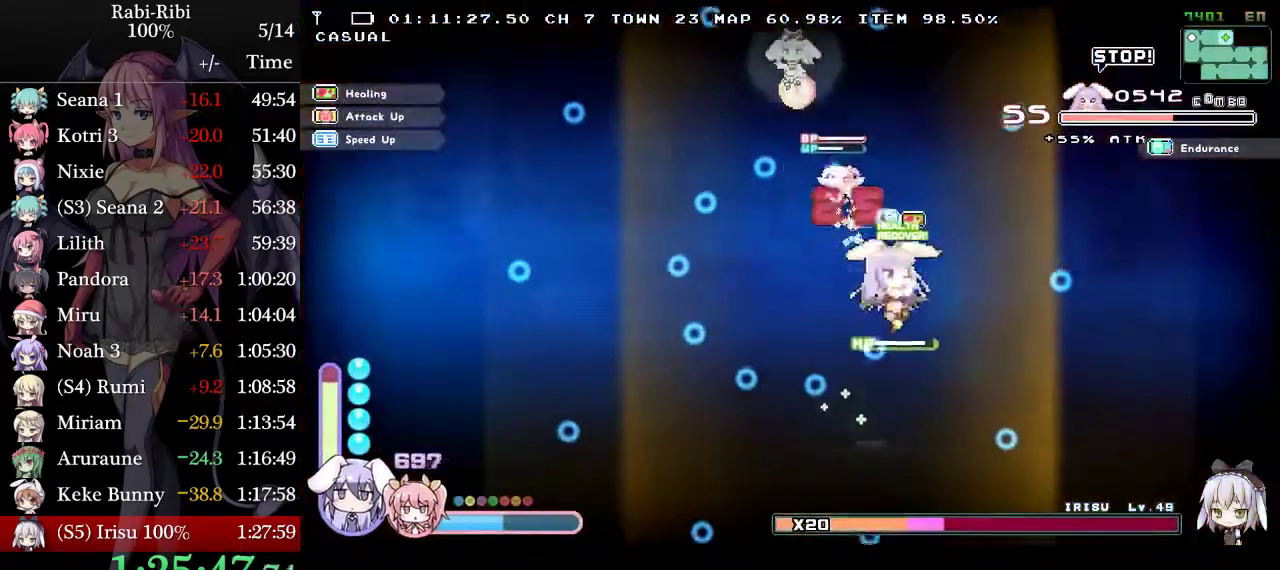
{"buttons": [], "events": []}
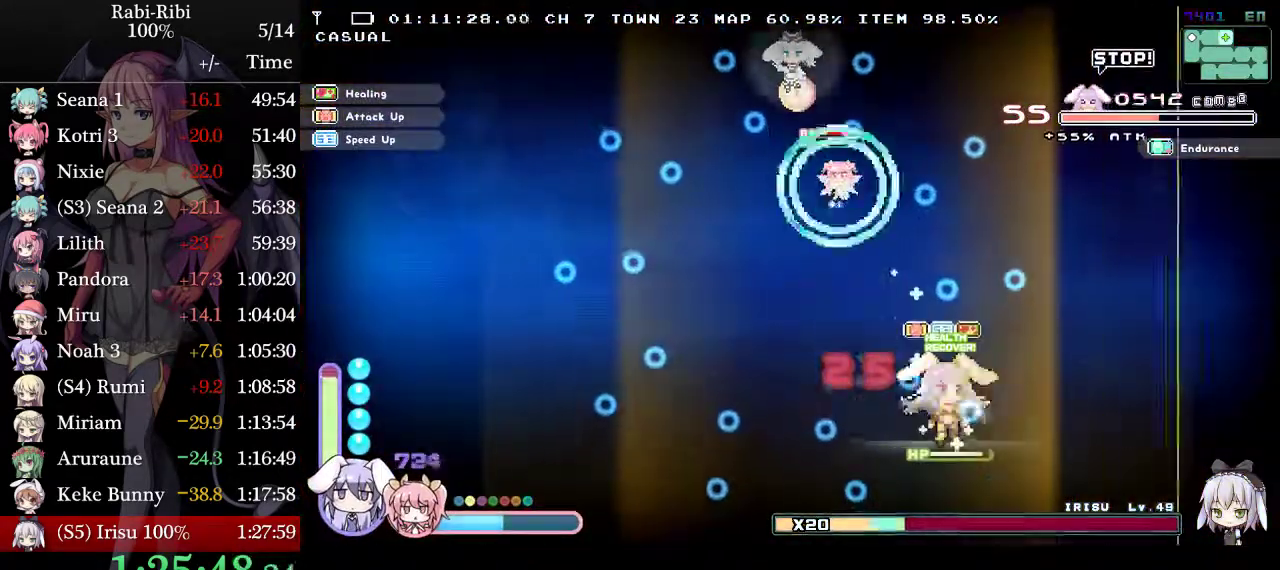
{"buttons": ["L1"], "events": [[483, "L1", "down"]]}
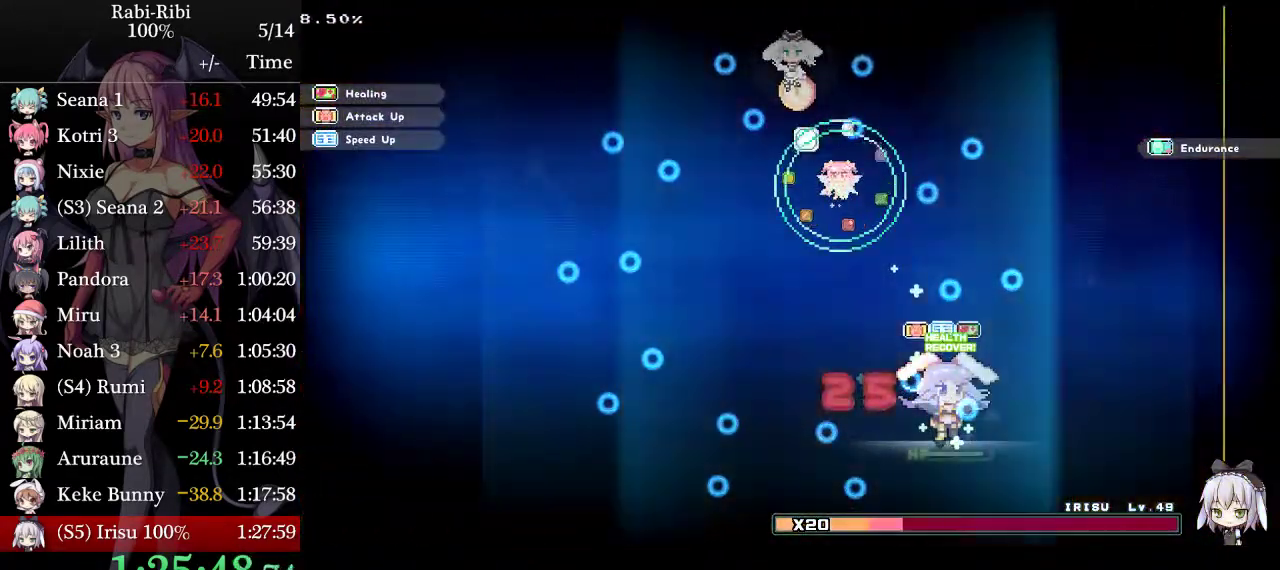
{"buttons": [], "events": [[117, "L1", "up"]]}
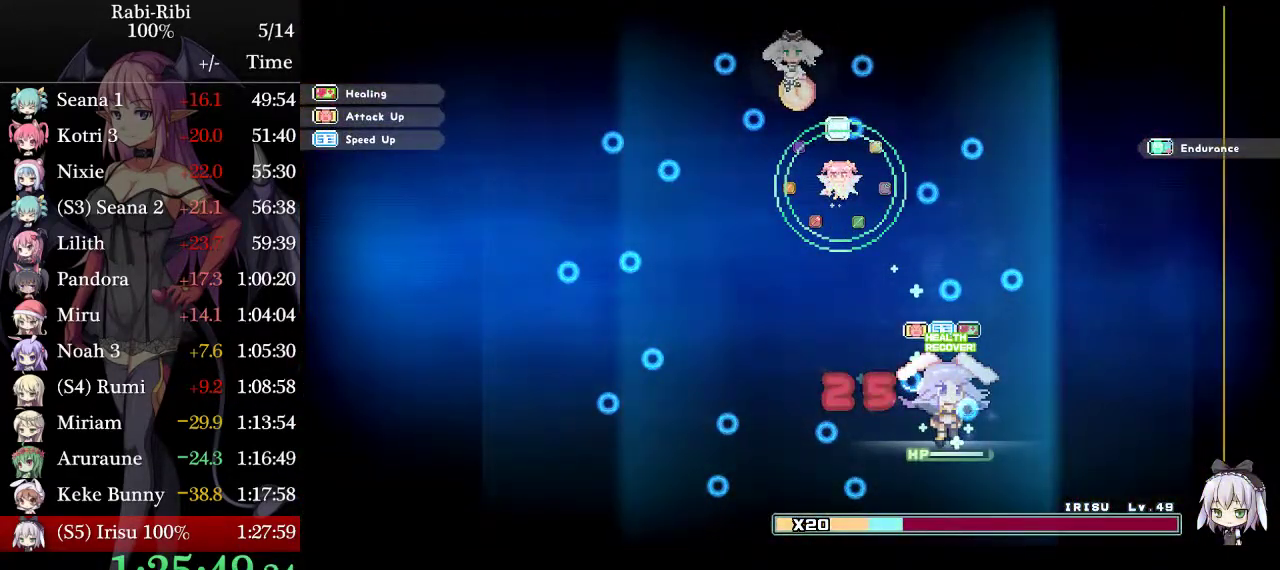
{"buttons": [], "events": [[33, "L1", "down"], [133, "L1", "up"], [233, "L1", "down"], [383, "L1", "up"]]}
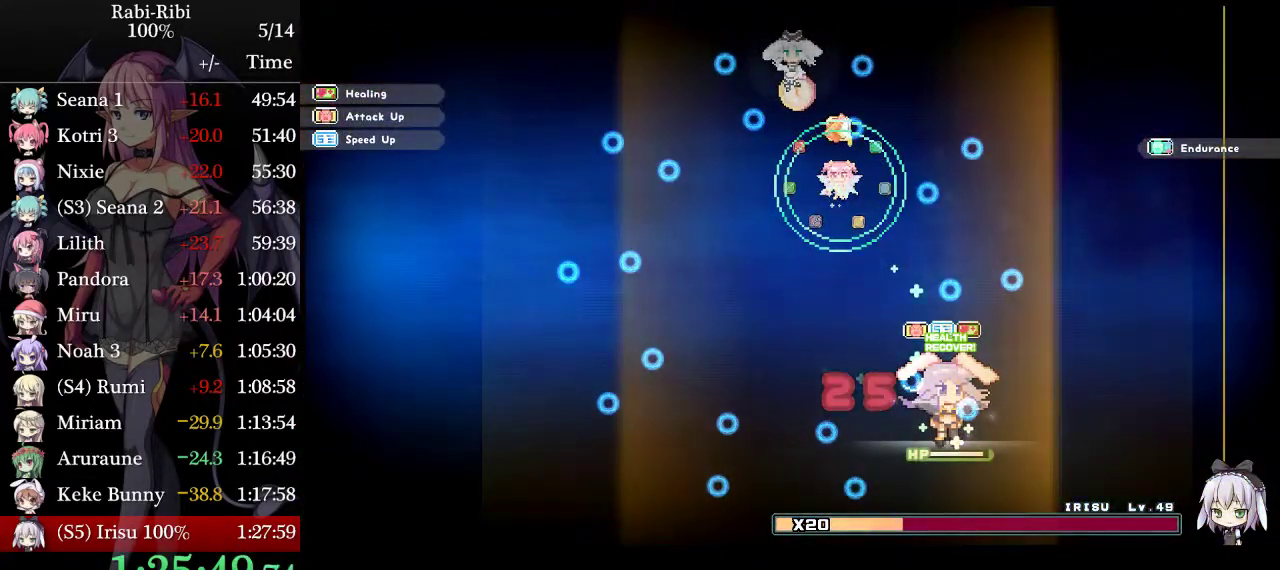
{"buttons": [], "events": [[233, "L1", "down"], [350, "L1", "up"]]}
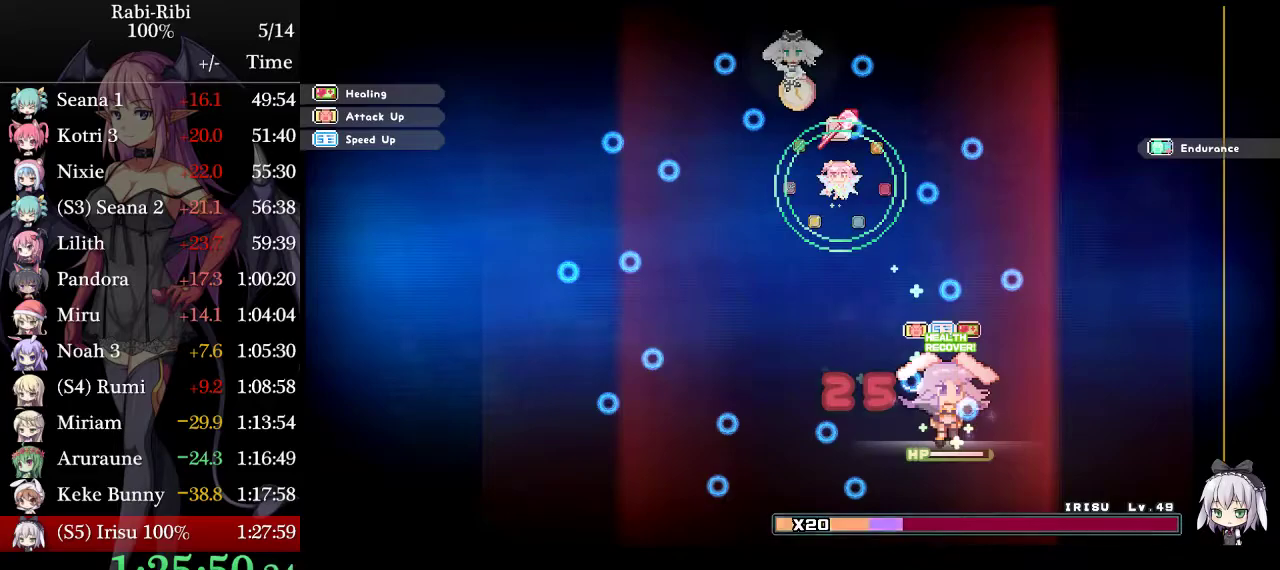
{"buttons": [], "events": [[217, "L1", "down"], [300, "L1", "up"]]}
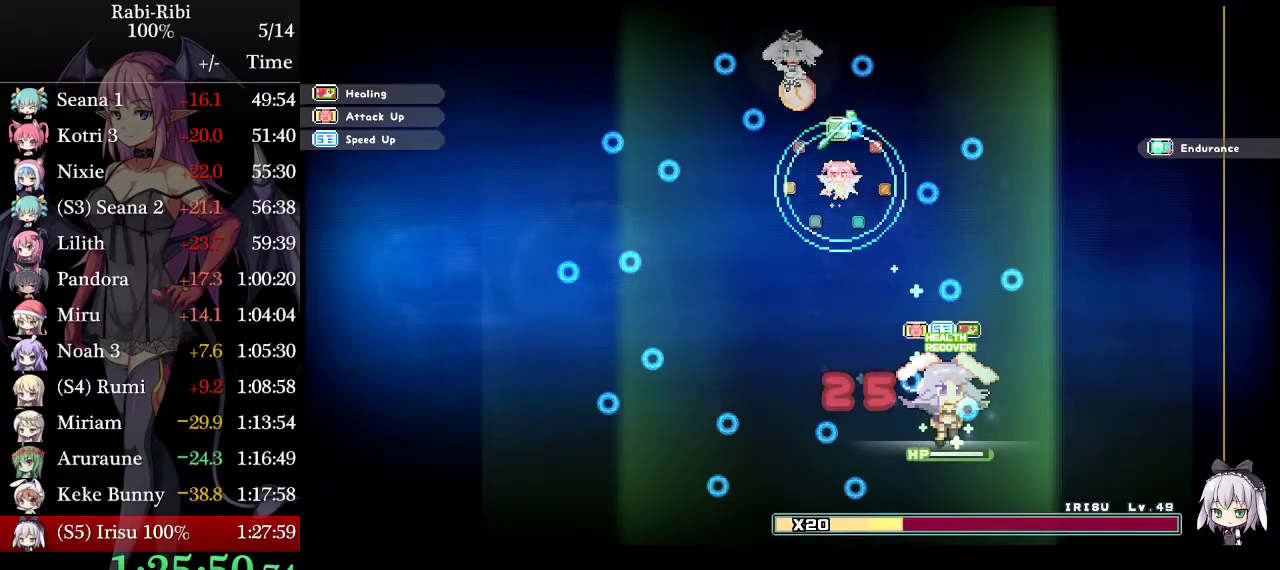
{"buttons": [], "events": [[117, "L1", "down"], [183, "L1", "up"]]}
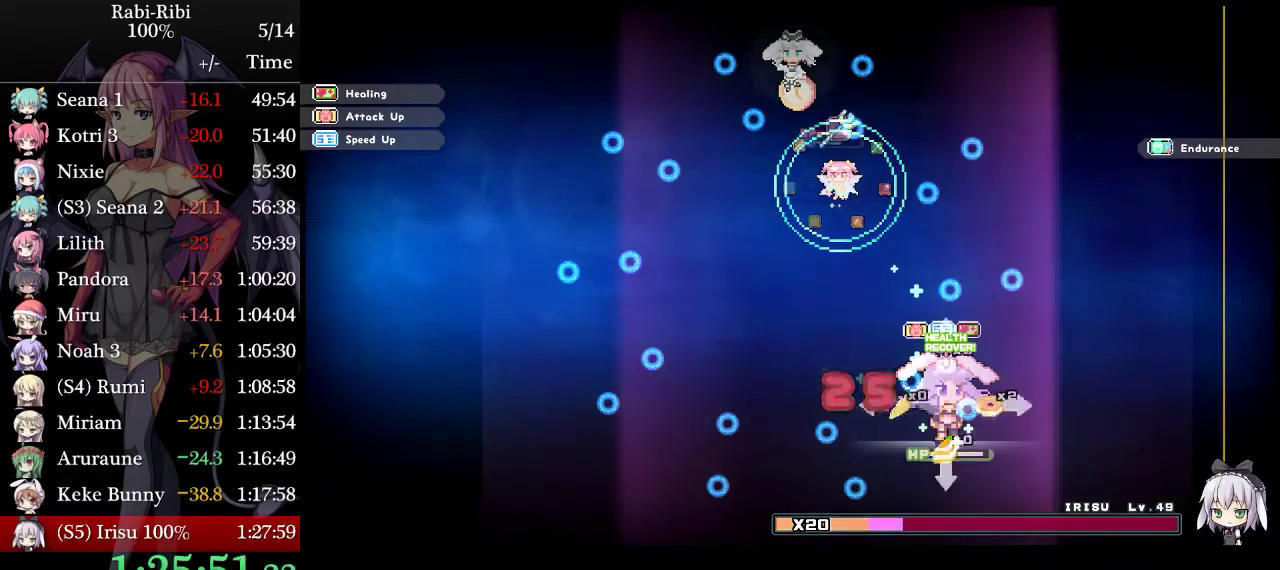
{"buttons": [], "events": [[383, "L2", "down"], [500, "L2", "up"]]}
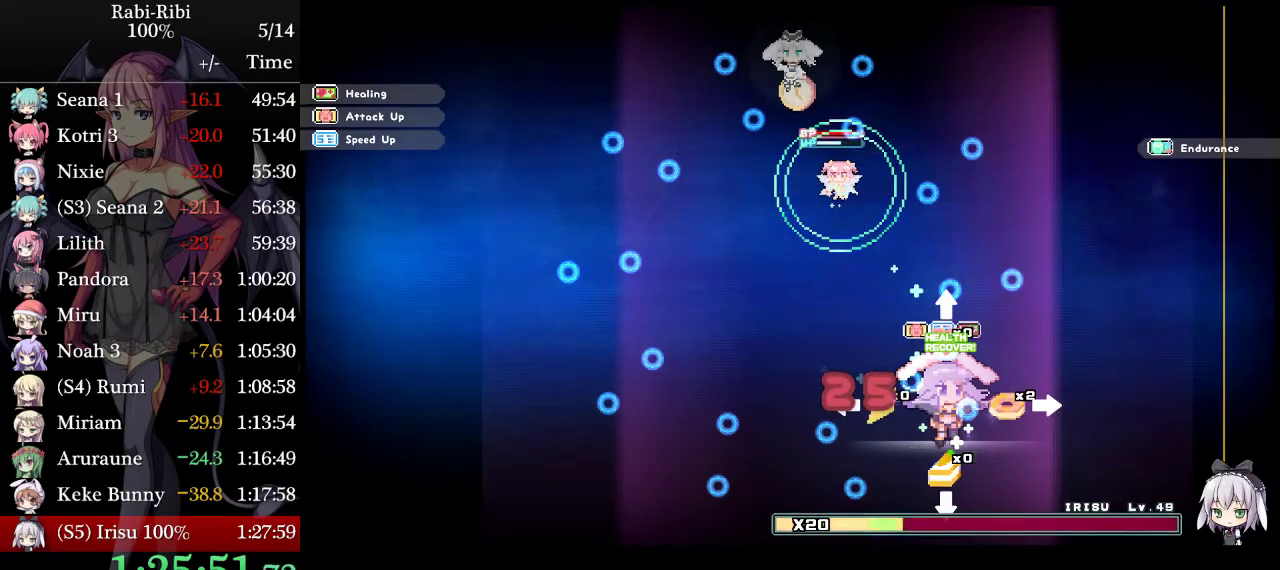
{"buttons": ["DPAD_LEFT"], "events": [[417, "DPAD_LEFT", "down"]]}
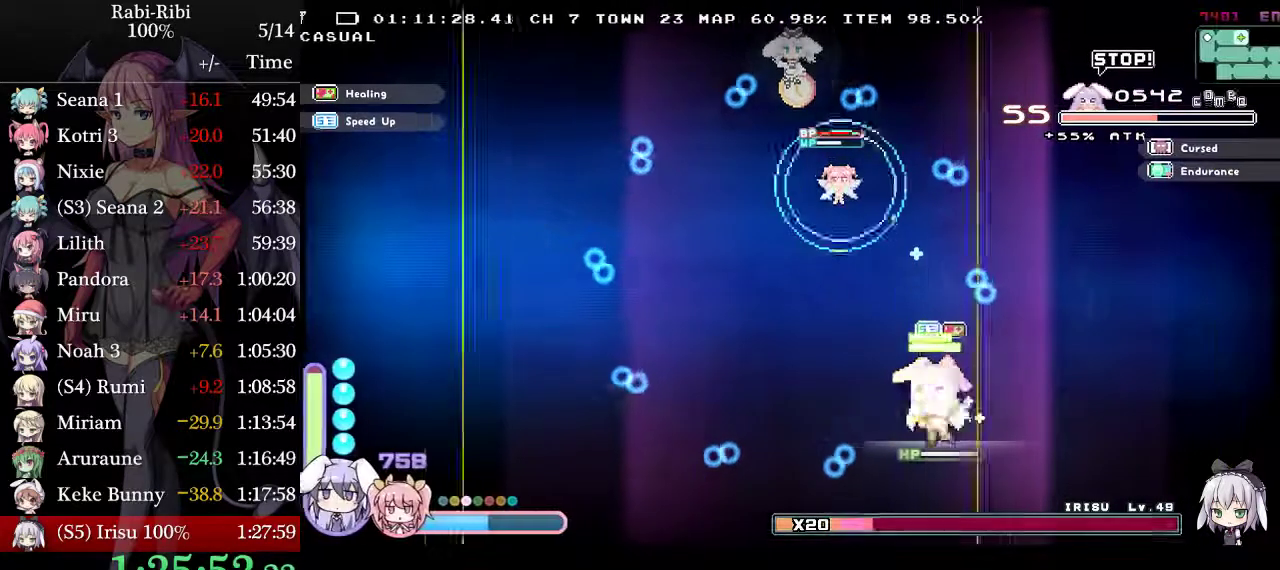
{"buttons": ["DPAD_RIGHT"], "events": [[67, "DPAD_LEFT", "up"], [117, "DPAD_RIGHT", "down"]]}
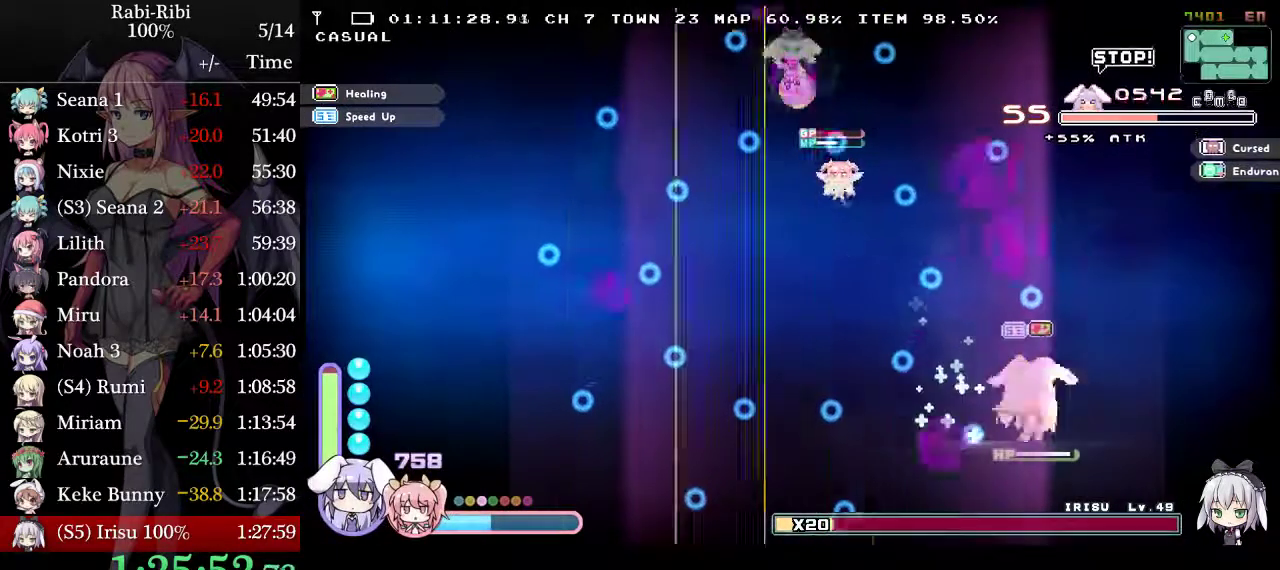
{"buttons": ["A", "DPAD_LEFT"], "events": [[17, "DPAD_RIGHT", "up"], [33, "DPAD_LEFT", "down"], [450, "A", "down"]]}
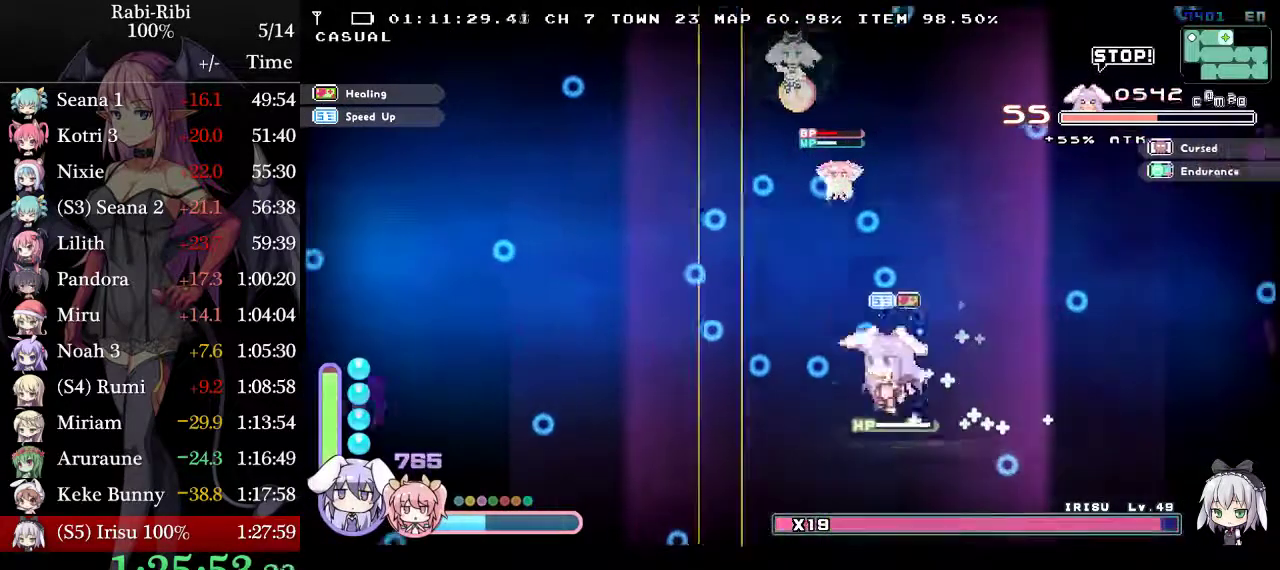
{"buttons": ["DPAD_RIGHT"], "events": [[50, "A", "up"], [167, "DPAD_LEFT", "up"], [483, "DPAD_RIGHT", "down"]]}
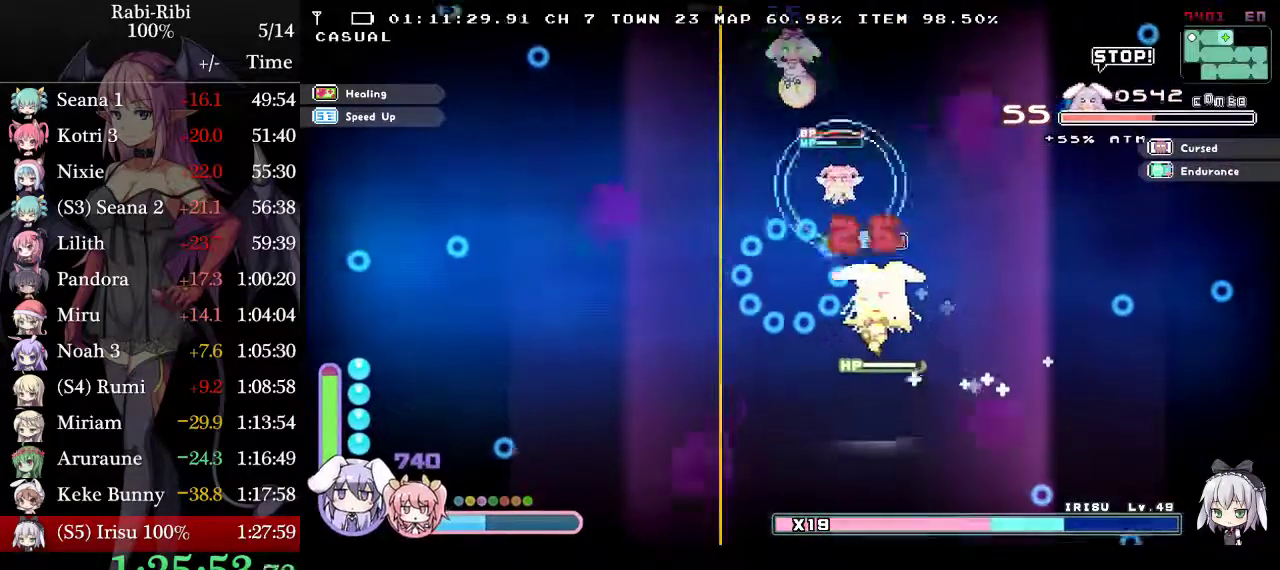
{"buttons": ["DPAD_RIGHT"], "events": []}
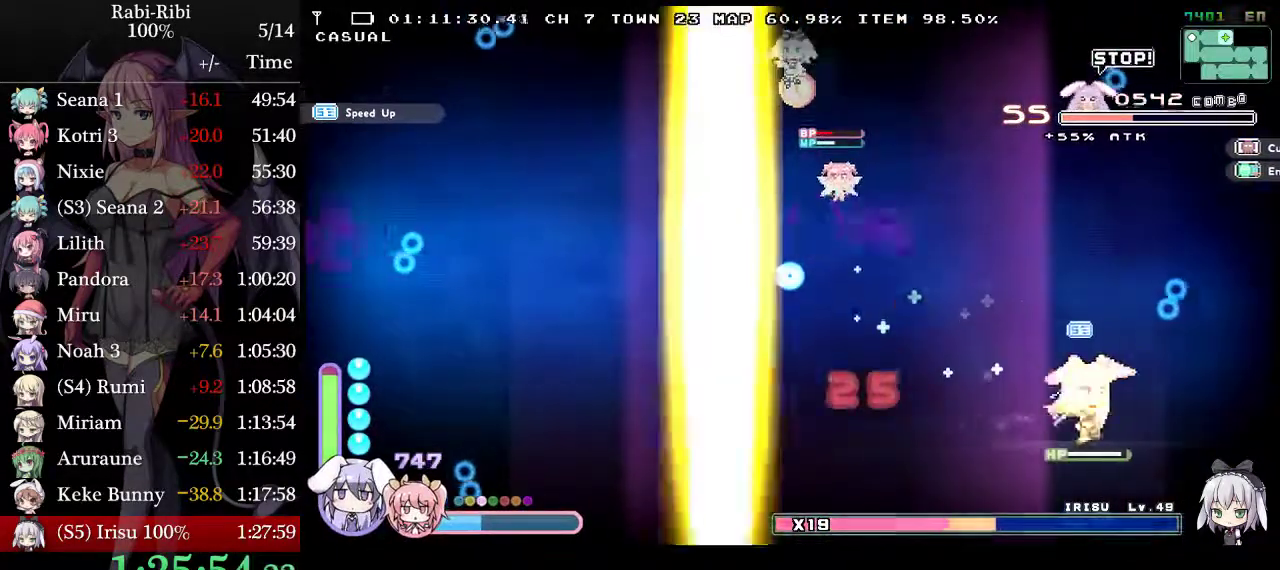
{"buttons": ["DPAD_LEFT"], "events": [[17, "DPAD_RIGHT", "up"], [83, "DPAD_LEFT", "down"]]}